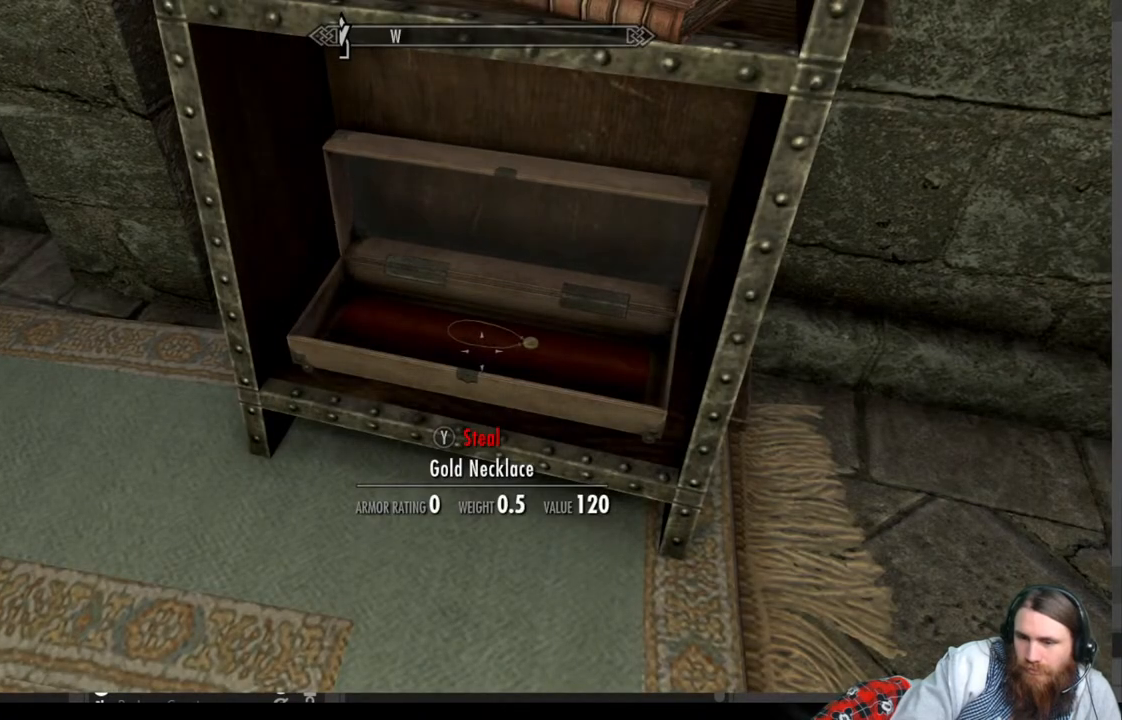
Gameplay with a controller (Xbox layout); each line is a JSON object with the inputs held at the frame after it. "events" lists button and stick changes between this image and that frame as [ms after this image, input, new state], when the widget could be followed in between. Not read: R3.
{"buttons": [], "left_stick": "center", "right_stick": "center", "events": [[167, "left_stick", "up"], [250, "left_stick", "center"], [383, "L3", "down"], [467, "L3", "up"]]}
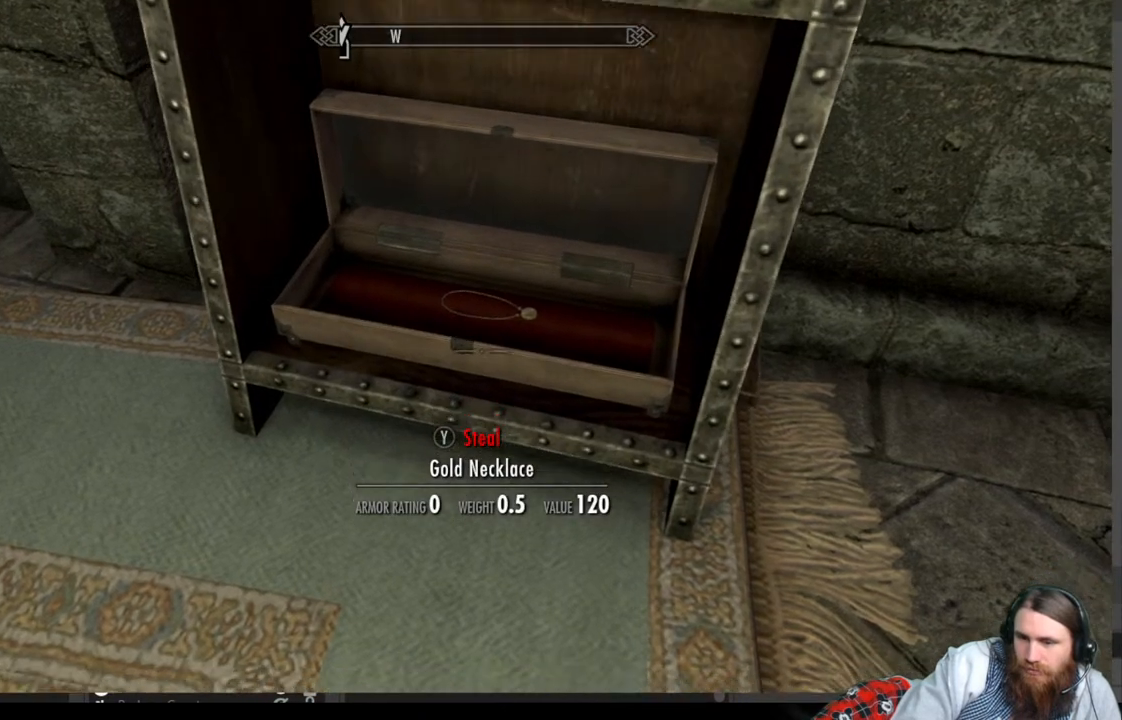
{"buttons": [], "left_stick": "center", "right_stick": "center", "events": [[117, "left_stick", "up"], [367, "left_stick", "center"]]}
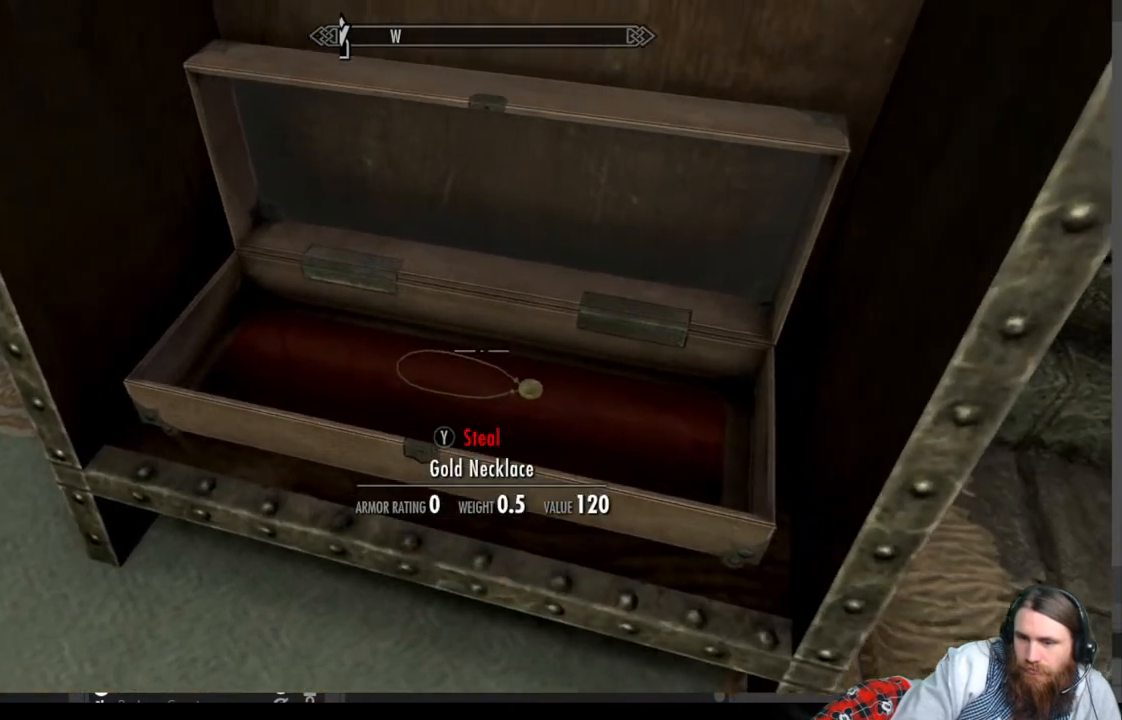
{"buttons": [], "left_stick": "center", "right_stick": "center", "events": [[250, "left_stick", "down"], [400, "left_stick", "center"]]}
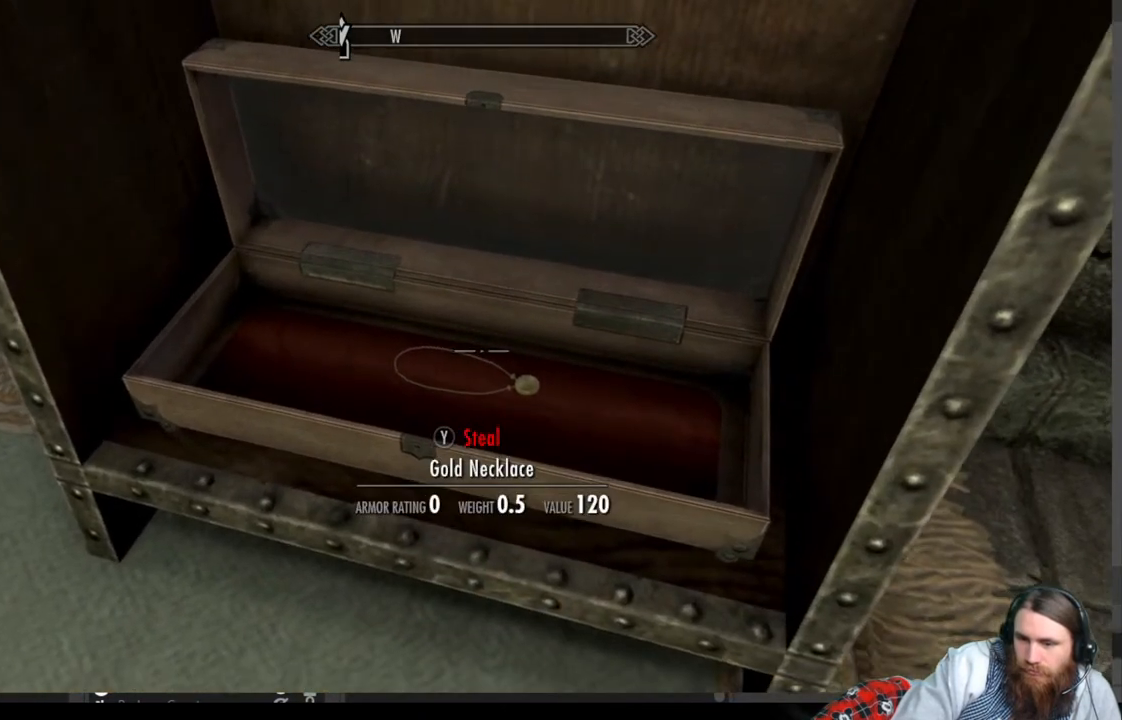
{"buttons": ["Y"], "left_stick": "center", "right_stick": "center", "events": [[433, "Y", "down"]]}
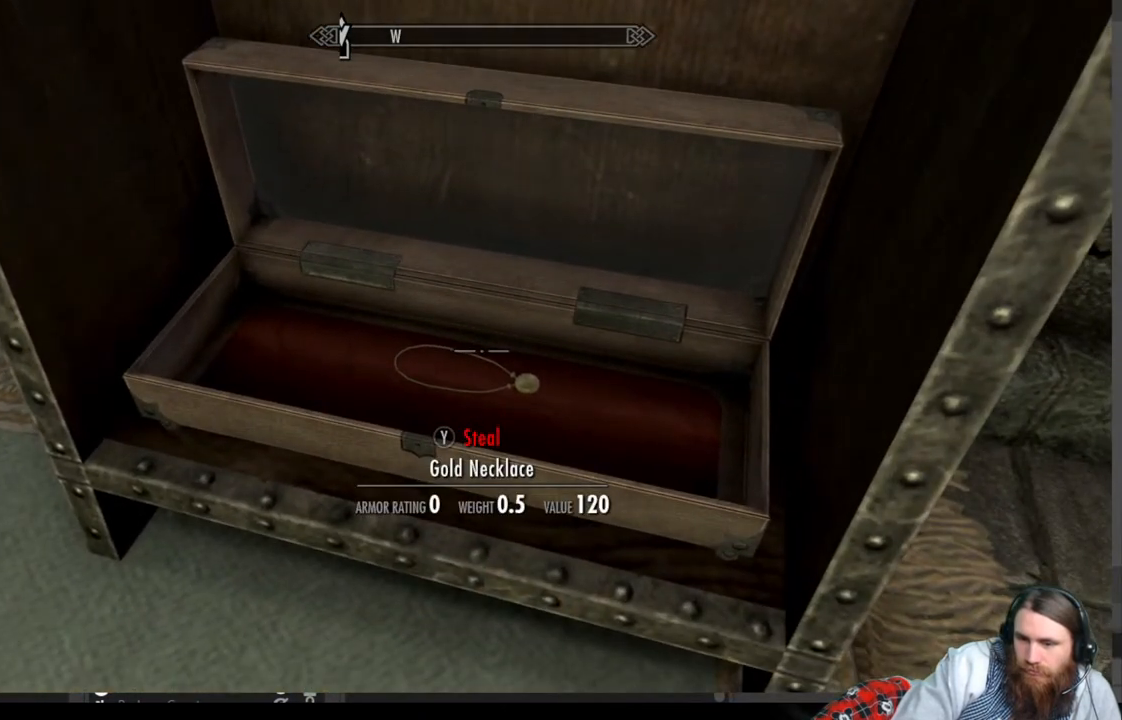
{"buttons": [], "left_stick": "center", "right_stick": "center", "events": [[67, "Y", "up"]]}
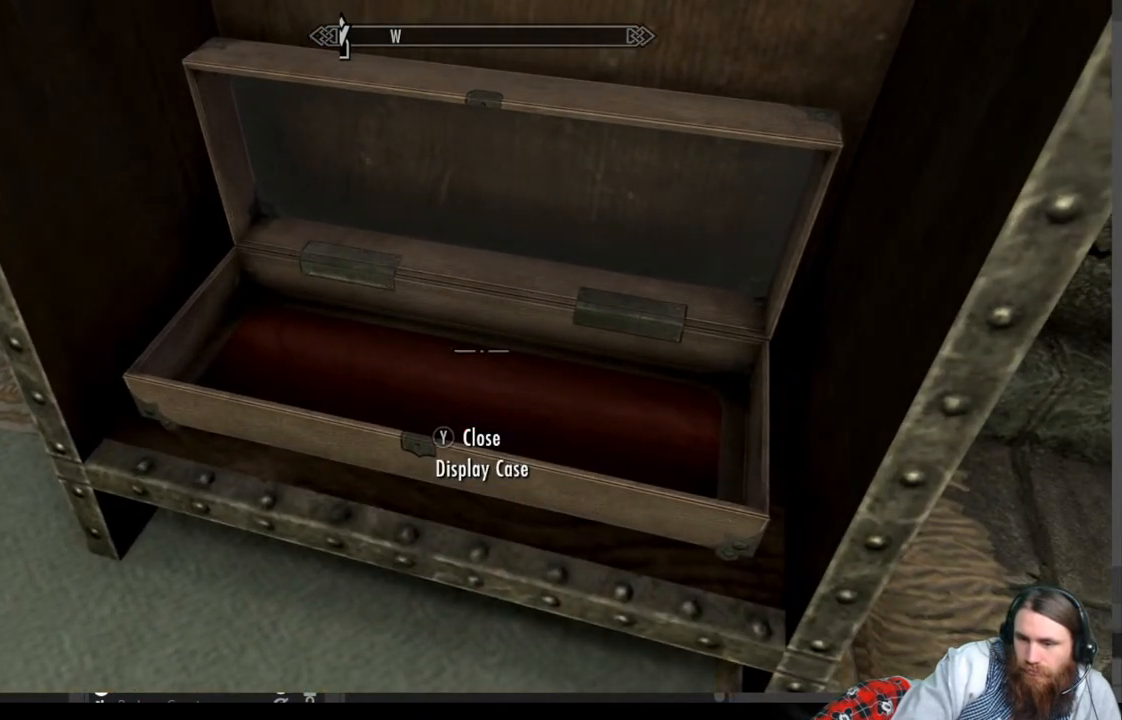
{"buttons": [], "left_stick": "up-right", "right_stick": "right", "events": [[83, "right_stick", "right"], [183, "left_stick", "right"], [483, "left_stick", "up-right"]]}
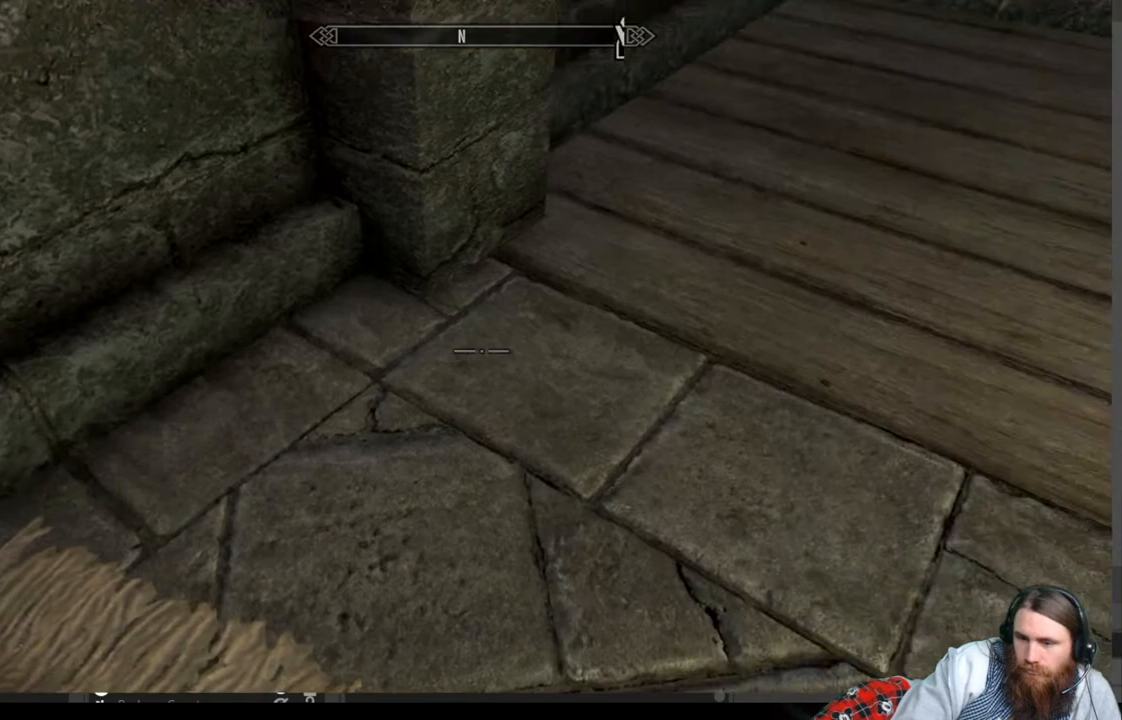
{"buttons": [], "left_stick": "up-left", "right_stick": "center", "events": [[67, "left_stick", "up"], [250, "left_stick", "up-left"], [433, "right_stick", "center"]]}
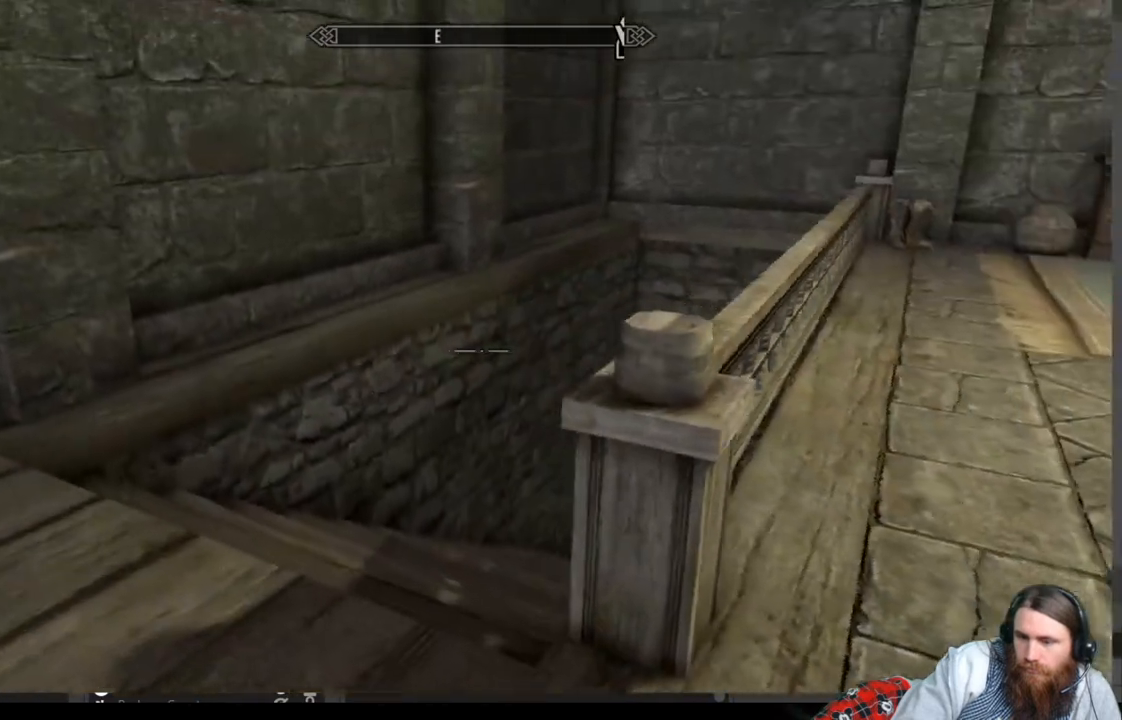
{"buttons": [], "left_stick": "up-left", "right_stick": "center", "events": [[133, "right_stick", "down-right"], [317, "right_stick", "center"]]}
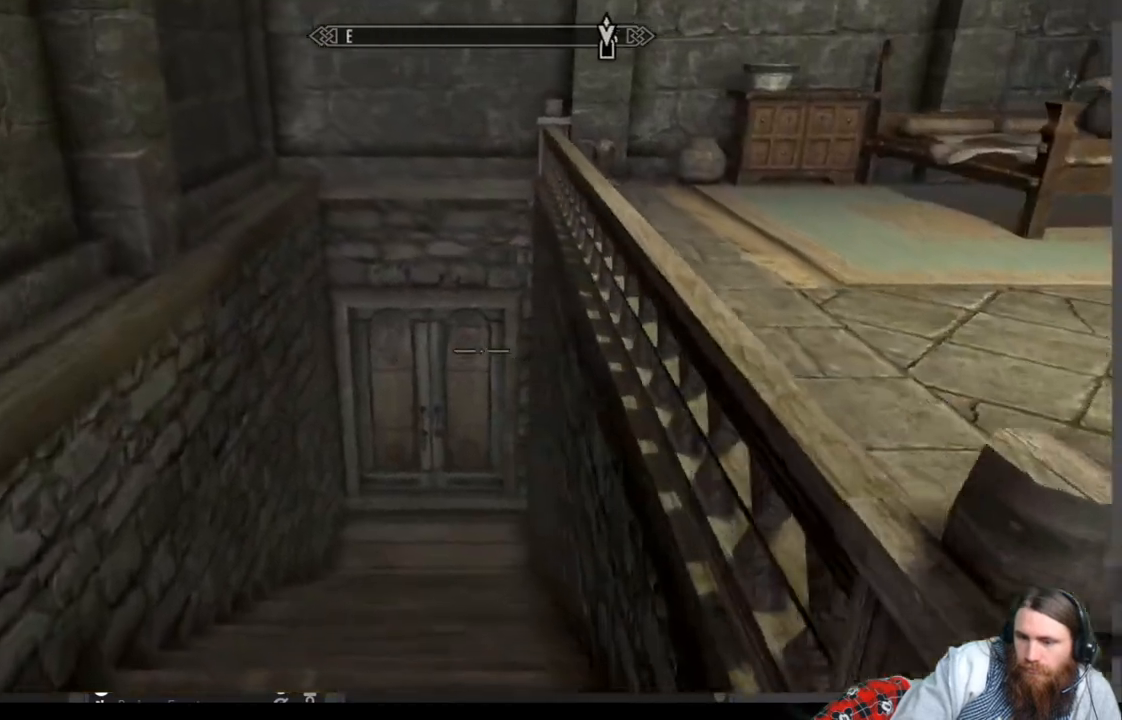
{"buttons": [], "left_stick": "up-left", "right_stick": "center", "events": [[133, "A", "down"], [250, "A", "up"]]}
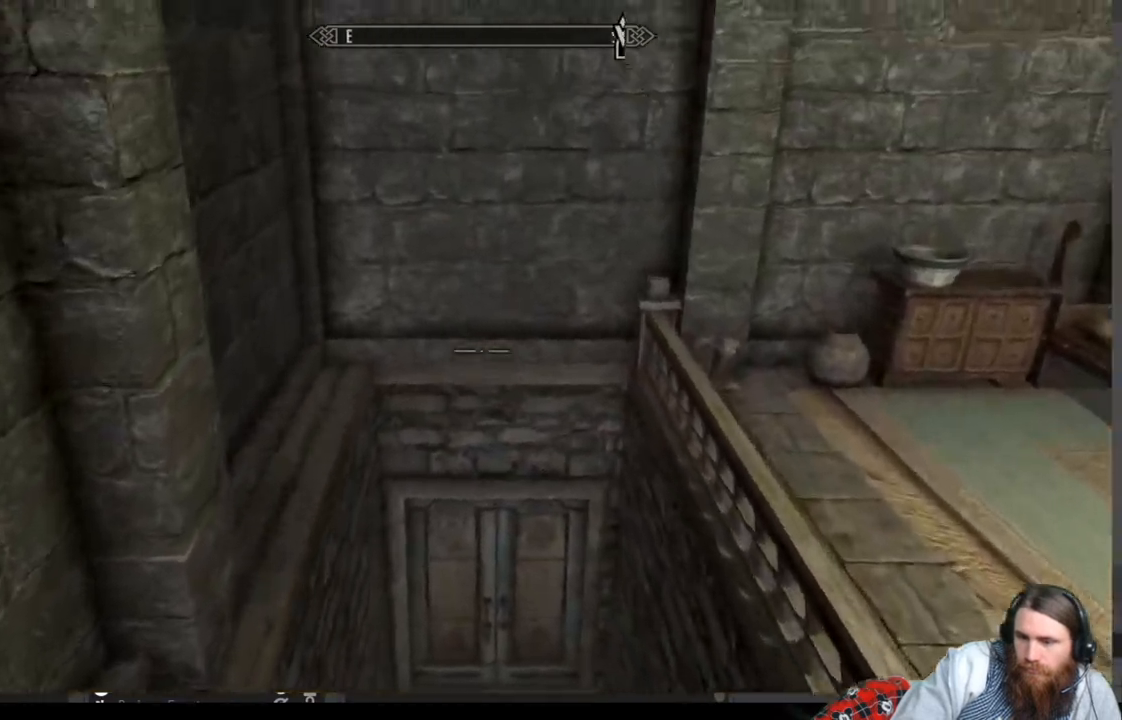
{"buttons": [], "left_stick": "up", "right_stick": "center", "events": [[417, "left_stick", "up"]]}
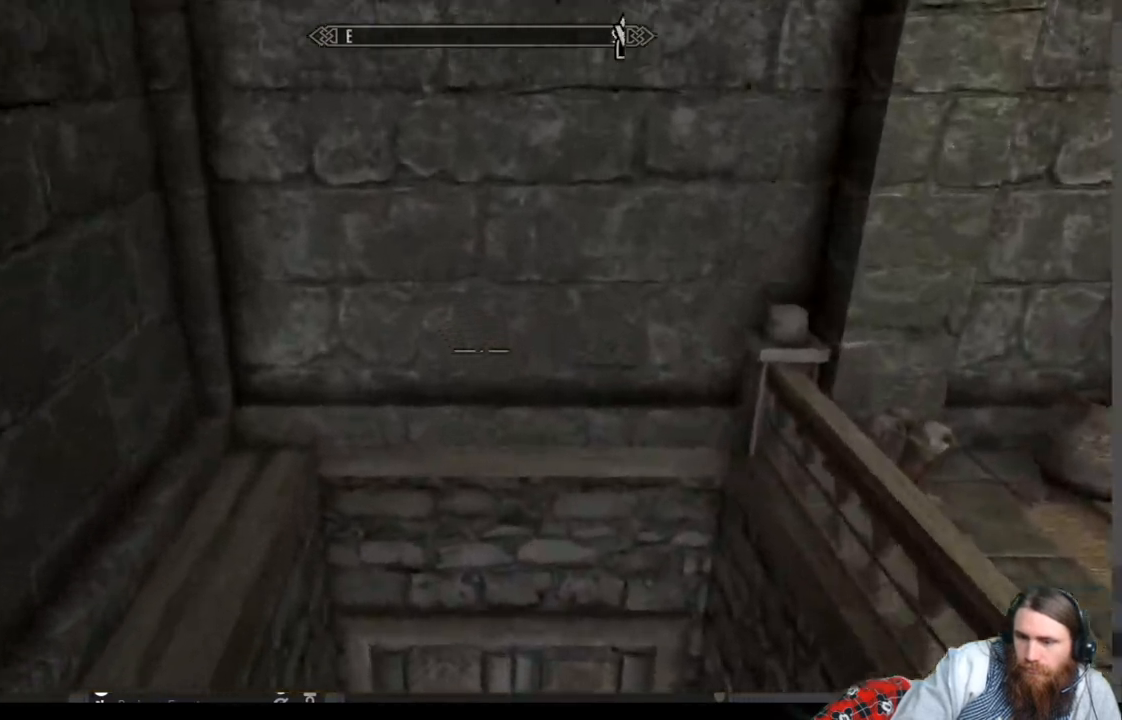
{"buttons": [], "left_stick": "up", "right_stick": "center", "events": []}
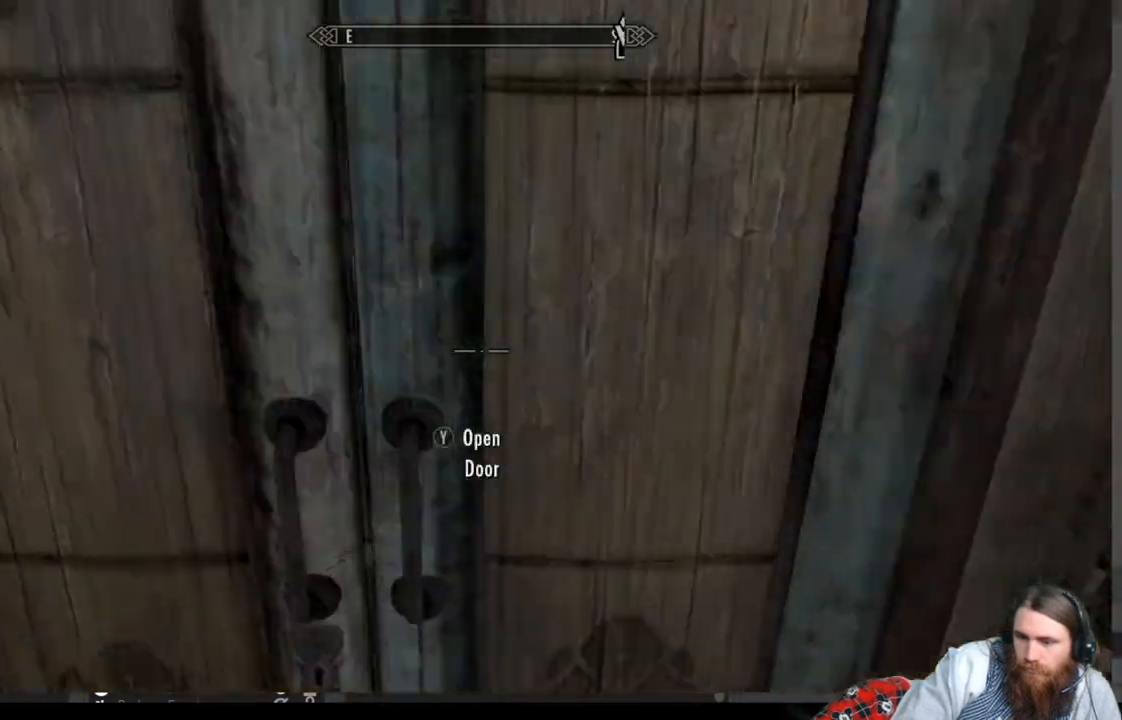
{"buttons": [], "left_stick": "center", "right_stick": "center", "events": [[133, "left_stick", "center"], [350, "Y", "down"], [483, "Y", "up"]]}
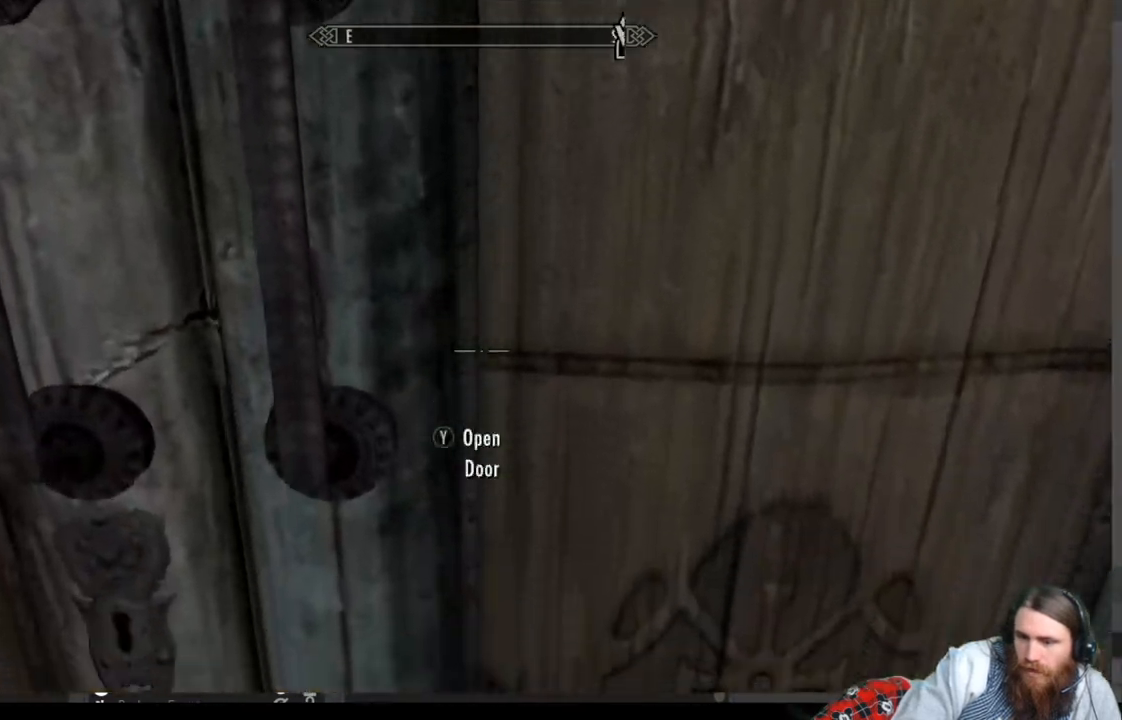
{"buttons": [], "left_stick": "center", "right_stick": "center", "events": []}
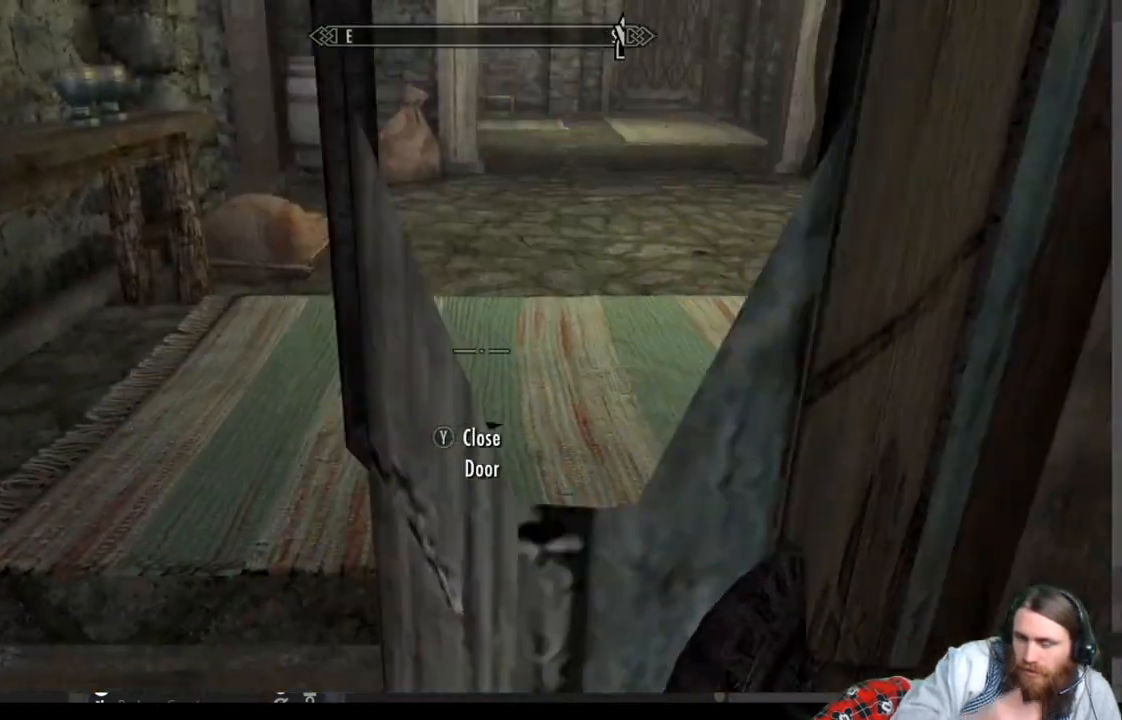
{"buttons": [], "left_stick": "up", "right_stick": "center", "events": [[500, "left_stick", "up"]]}
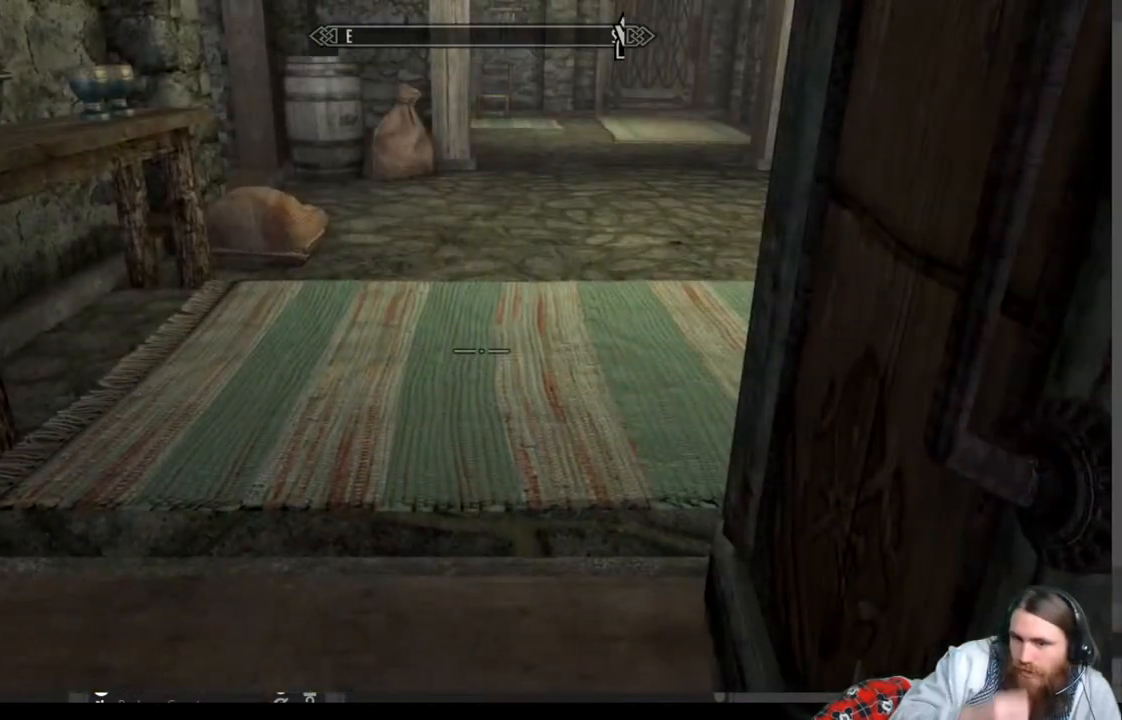
{"buttons": [], "left_stick": "up", "right_stick": "left", "events": [[367, "right_stick", "left"]]}
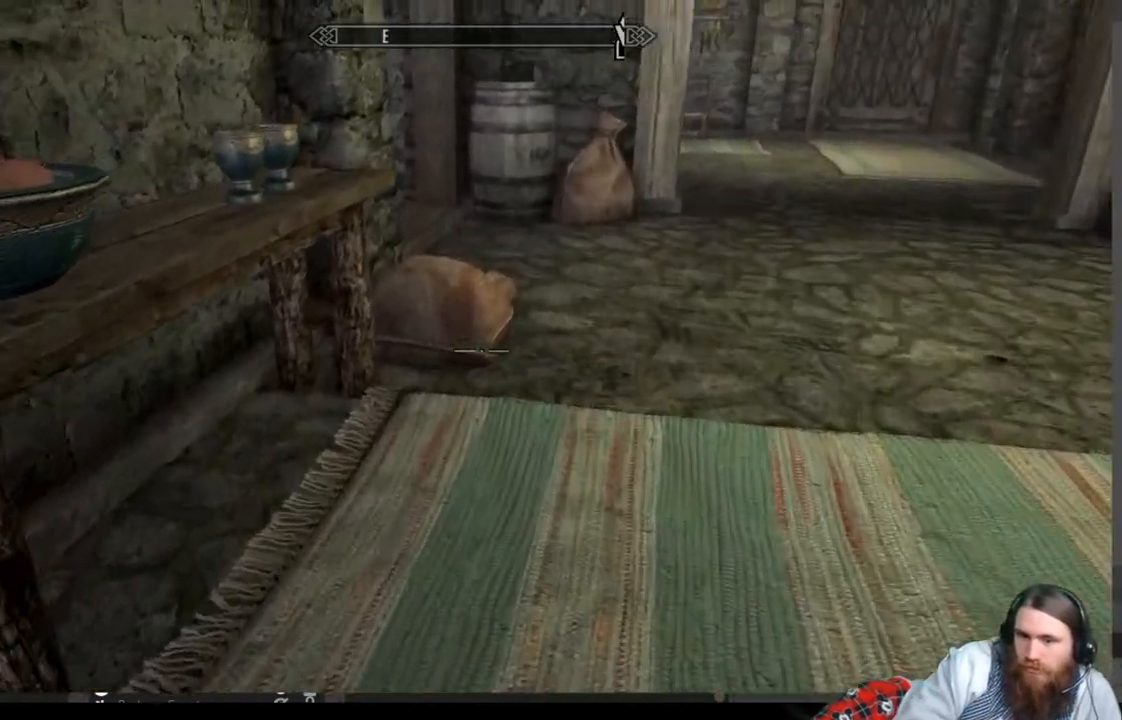
{"buttons": [], "left_stick": "center", "right_stick": "up-left", "events": [[150, "right_stick", "center"], [167, "left_stick", "center"], [417, "right_stick", "up-left"]]}
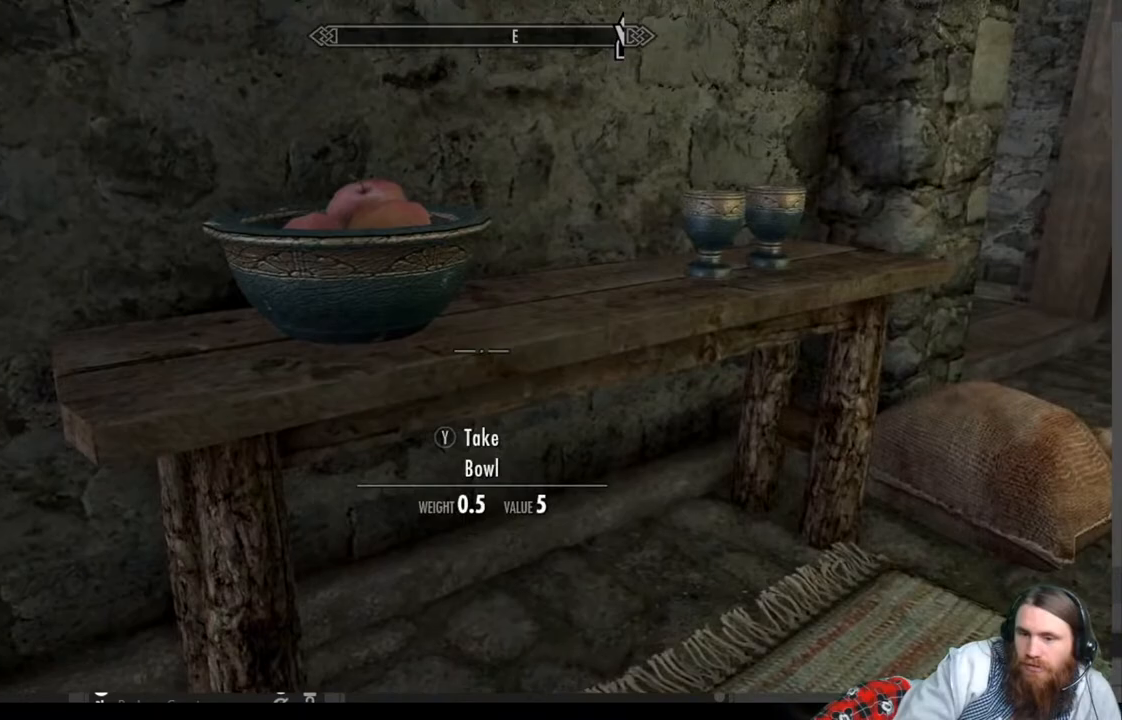
{"buttons": [], "left_stick": "center", "right_stick": "center", "events": [[33, "left_stick", "right"], [83, "right_stick", "center"], [217, "left_stick", "center"]]}
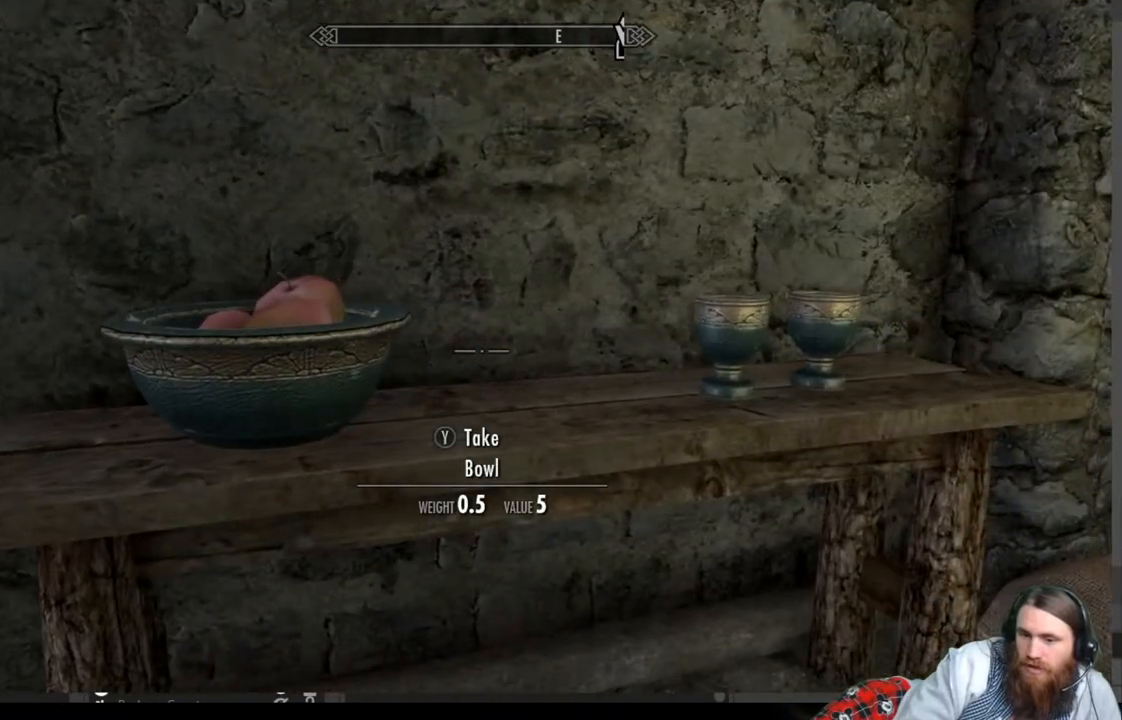
{"buttons": ["L3"], "left_stick": "center", "right_stick": "center", "events": [[83, "left_stick", "up"], [83, "right_stick", "up-left"], [233, "left_stick", "center"], [233, "right_stick", "center"], [483, "L3", "down"]]}
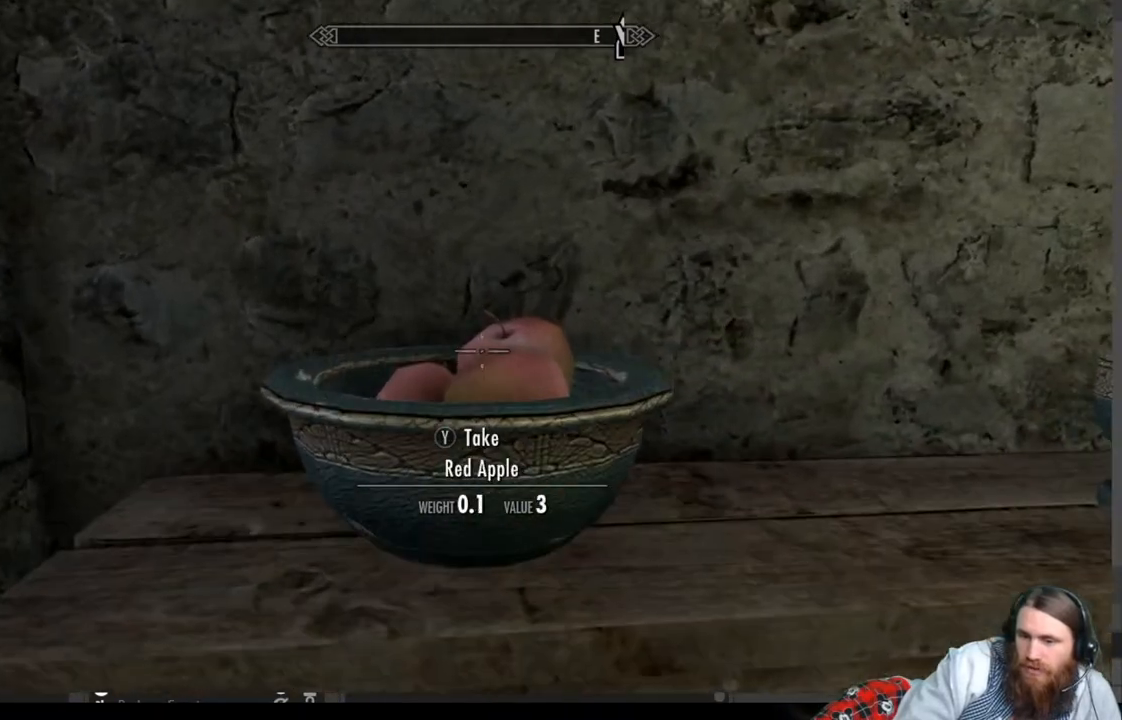
{"buttons": [], "left_stick": "center", "right_stick": "center", "events": [[17, "right_stick", "down"], [50, "L3", "up"], [167, "right_stick", "center"], [267, "right_stick", "down"], [450, "right_stick", "center"]]}
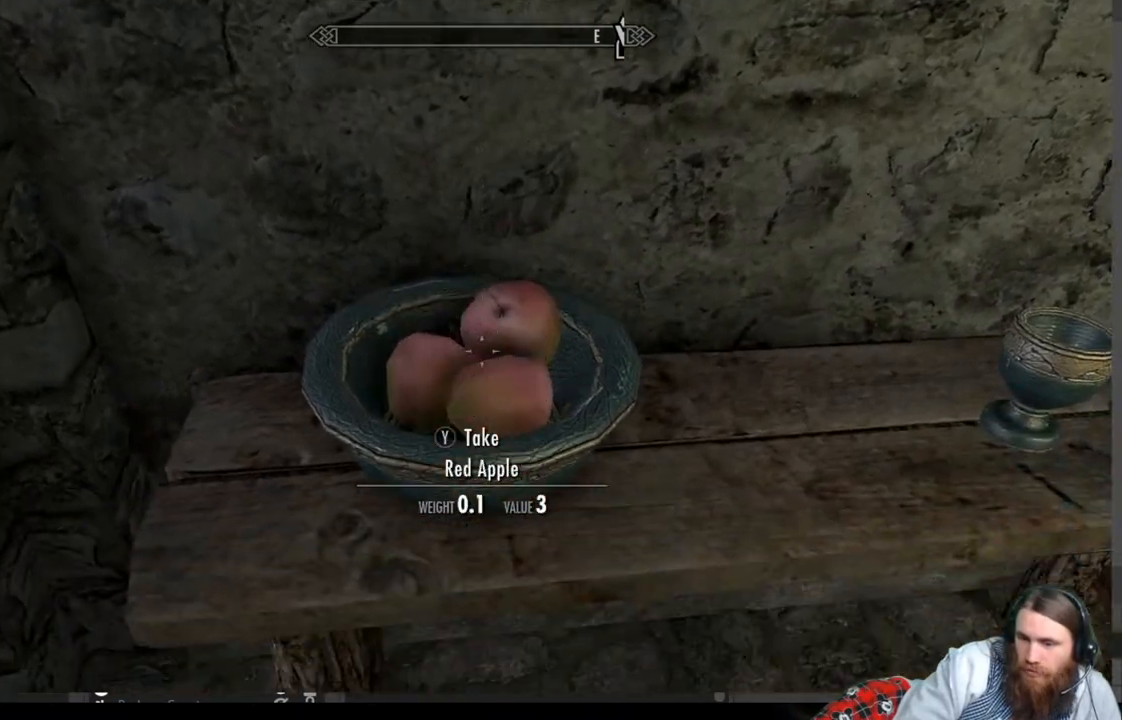
{"buttons": [], "left_stick": "center", "right_stick": "center", "events": []}
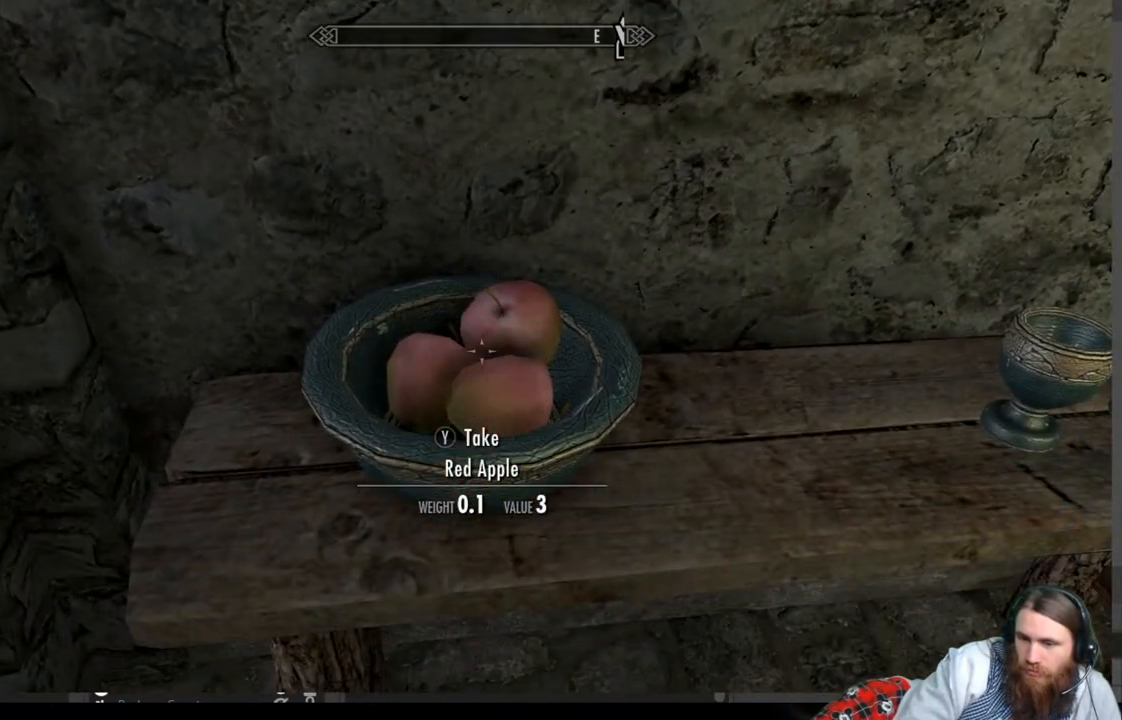
{"buttons": [], "left_stick": "center", "right_stick": "down", "events": [[67, "Y", "down"], [183, "Y", "up"], [417, "right_stick", "down"]]}
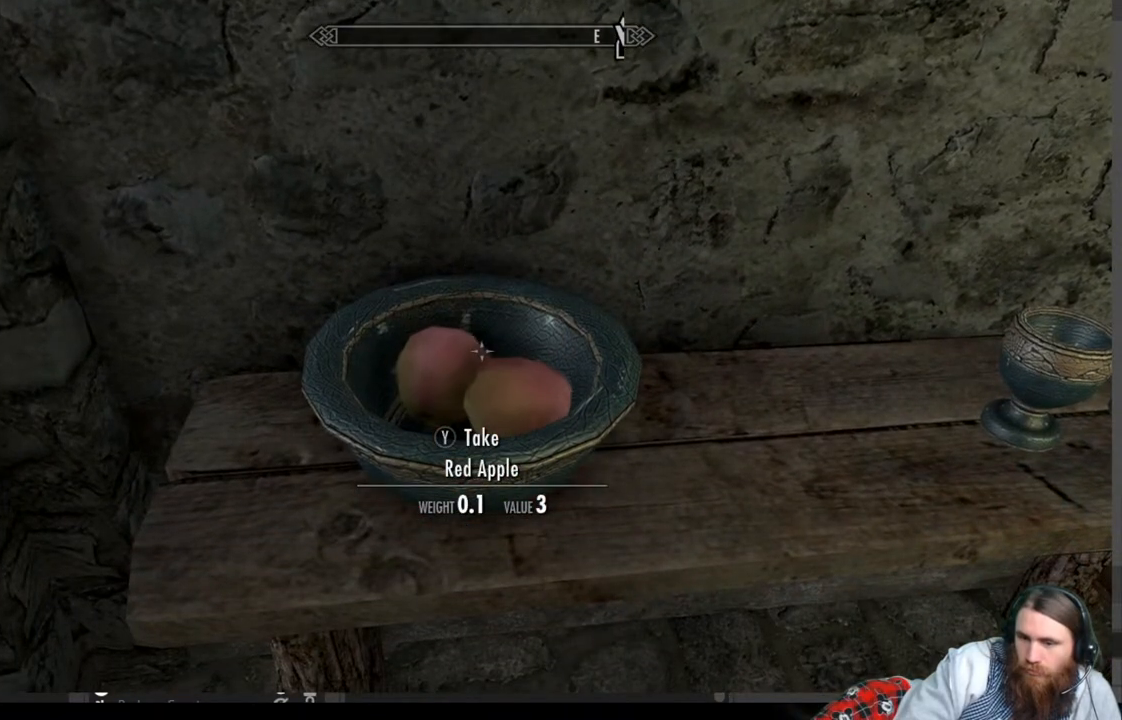
{"buttons": ["Y"], "left_stick": "center", "right_stick": "center", "events": [[350, "right_stick", "center"], [483, "Y", "down"]]}
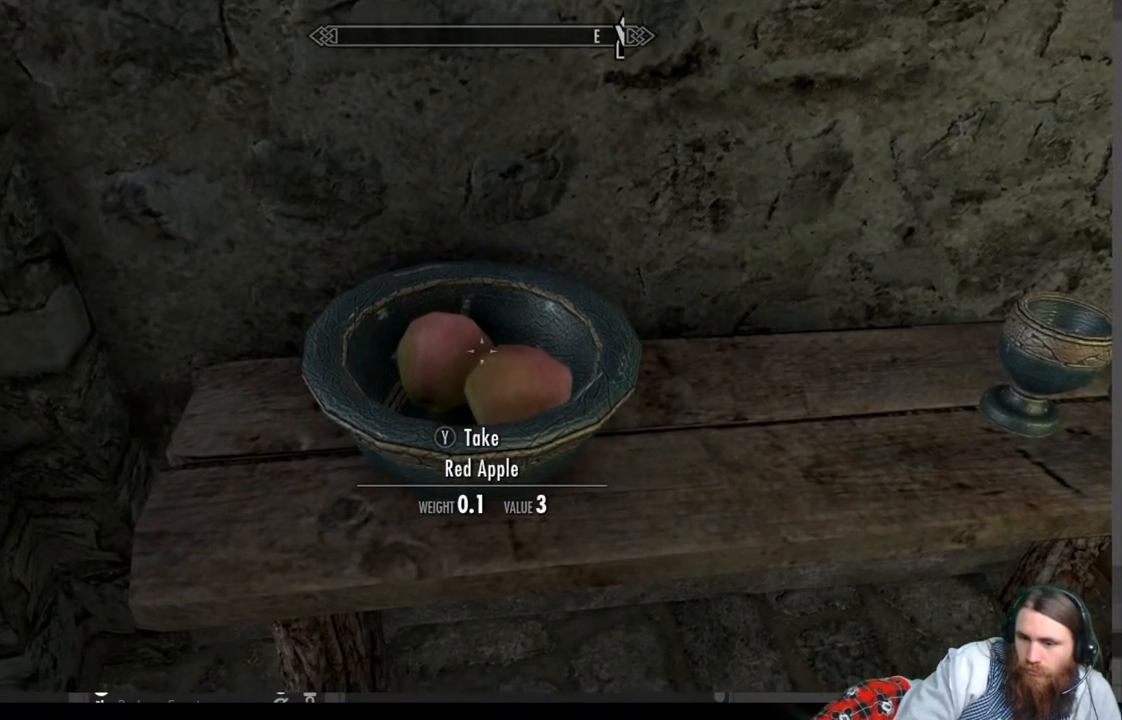
{"buttons": [], "left_stick": "center", "right_stick": "down", "events": [[100, "Y", "up"], [483, "right_stick", "down"]]}
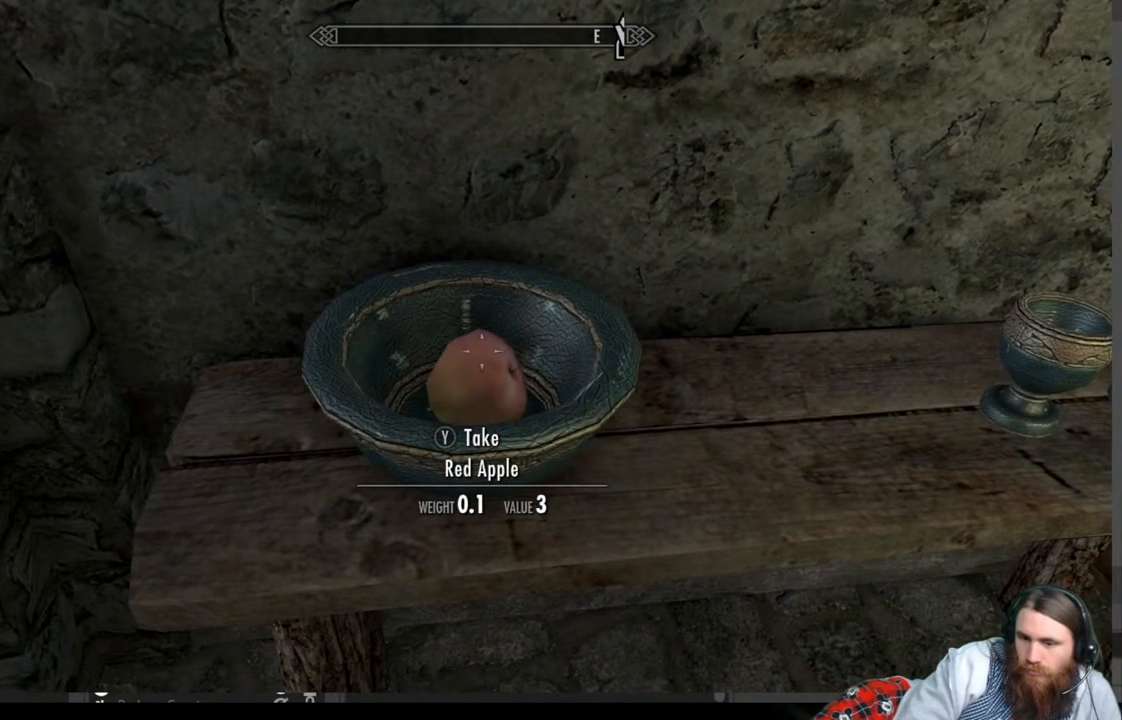
{"buttons": ["Y"], "left_stick": "center", "right_stick": "center", "events": [[167, "right_stick", "center"], [500, "Y", "down"]]}
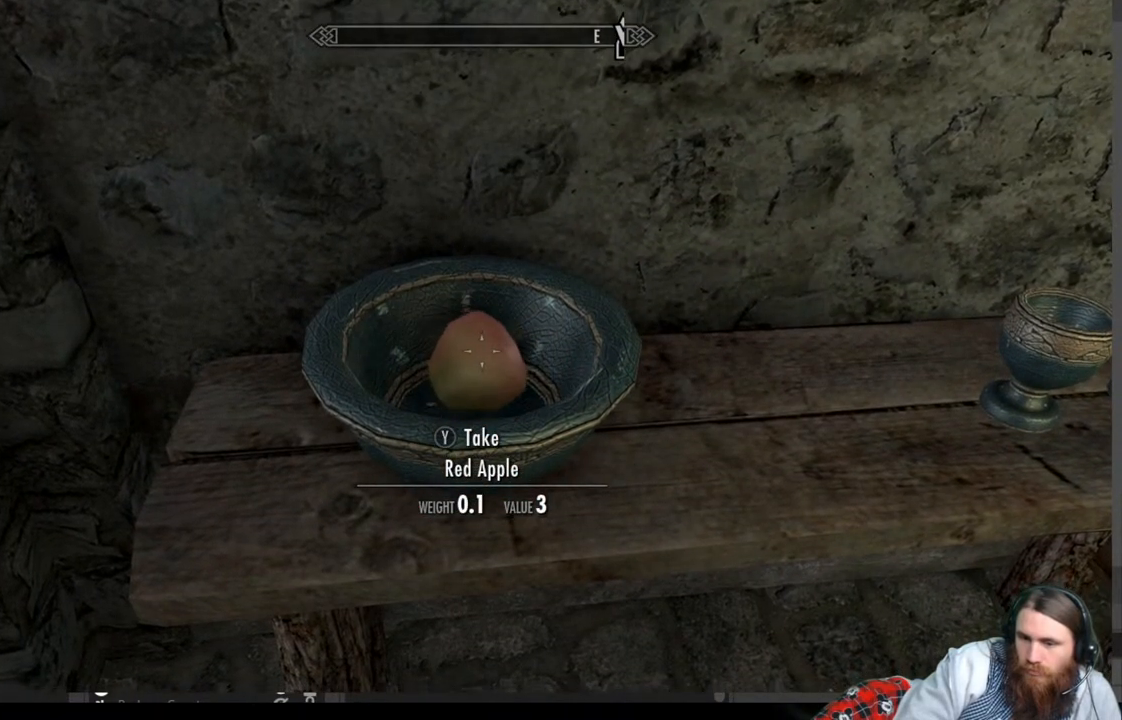
{"buttons": [], "left_stick": "center", "right_stick": "right", "events": [[117, "Y", "up"], [267, "right_stick", "right"]]}
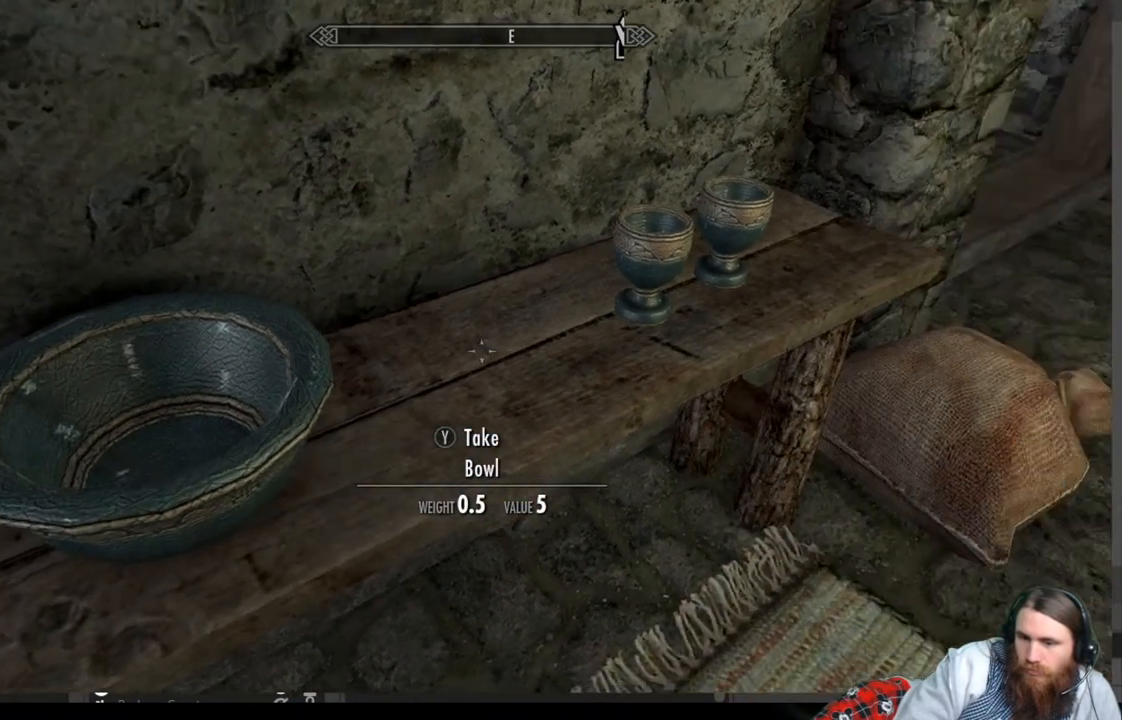
{"buttons": [], "left_stick": "center", "right_stick": "down", "events": [[150, "right_stick", "center"], [217, "left_stick", "up-right"], [333, "right_stick", "down"], [483, "left_stick", "center"]]}
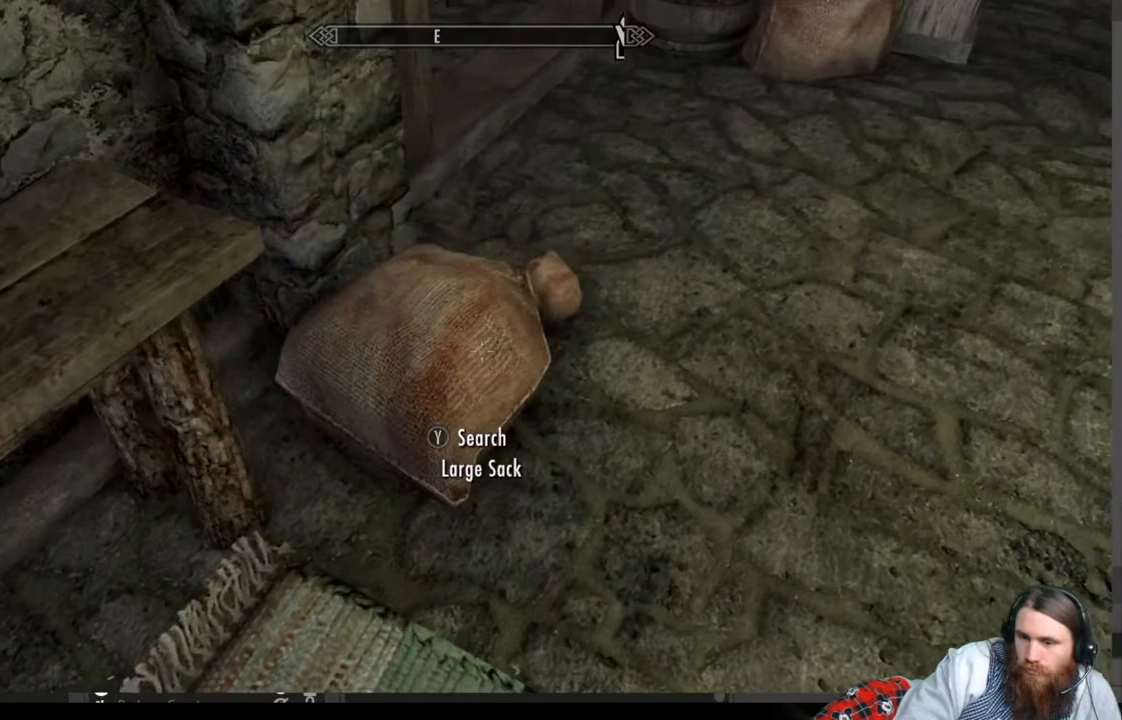
{"buttons": [], "left_stick": "center", "right_stick": "center", "events": [[17, "right_stick", "center"], [250, "Y", "down"], [350, "Y", "up"]]}
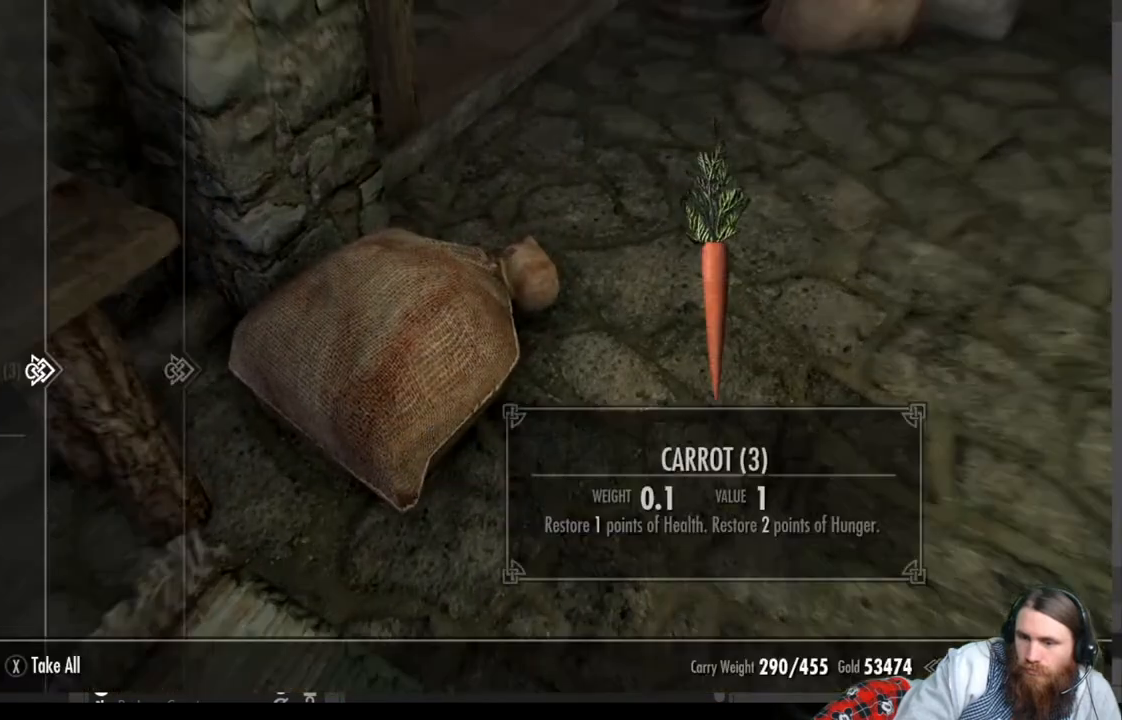
{"buttons": [], "left_stick": "center", "right_stick": "center", "events": []}
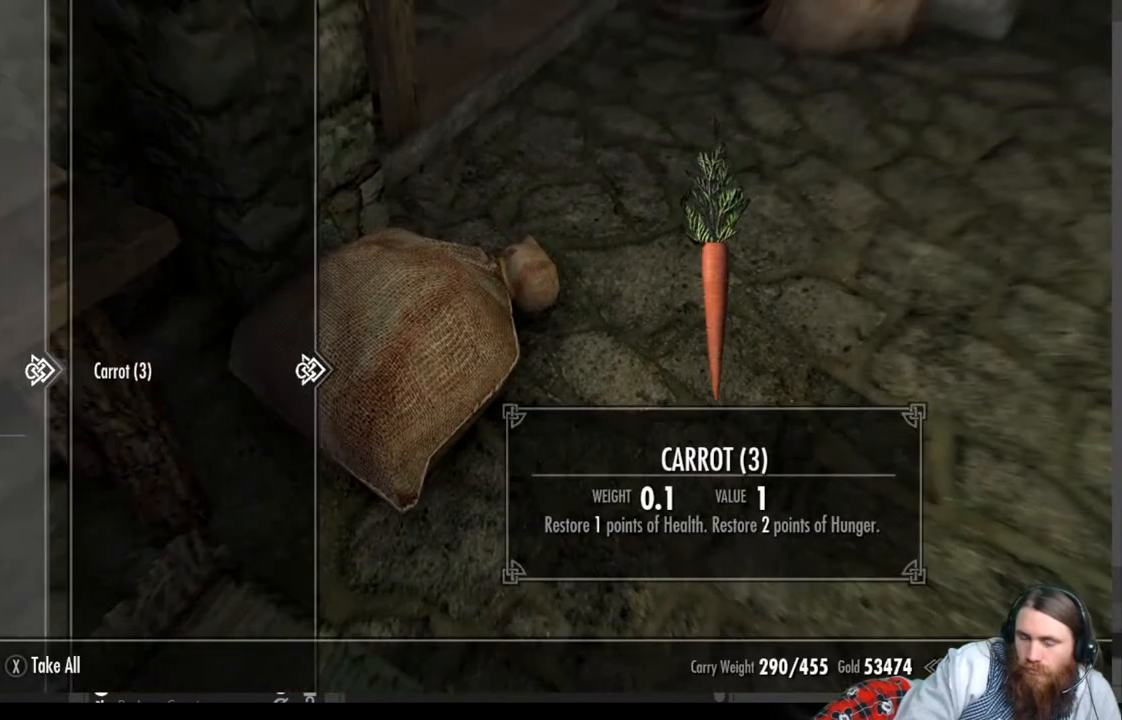
{"buttons": [], "left_stick": "up-right", "right_stick": "up", "events": [[67, "X", "down"], [117, "X", "up"], [217, "left_stick", "right"], [283, "left_stick", "up-right"], [333, "right_stick", "up"]]}
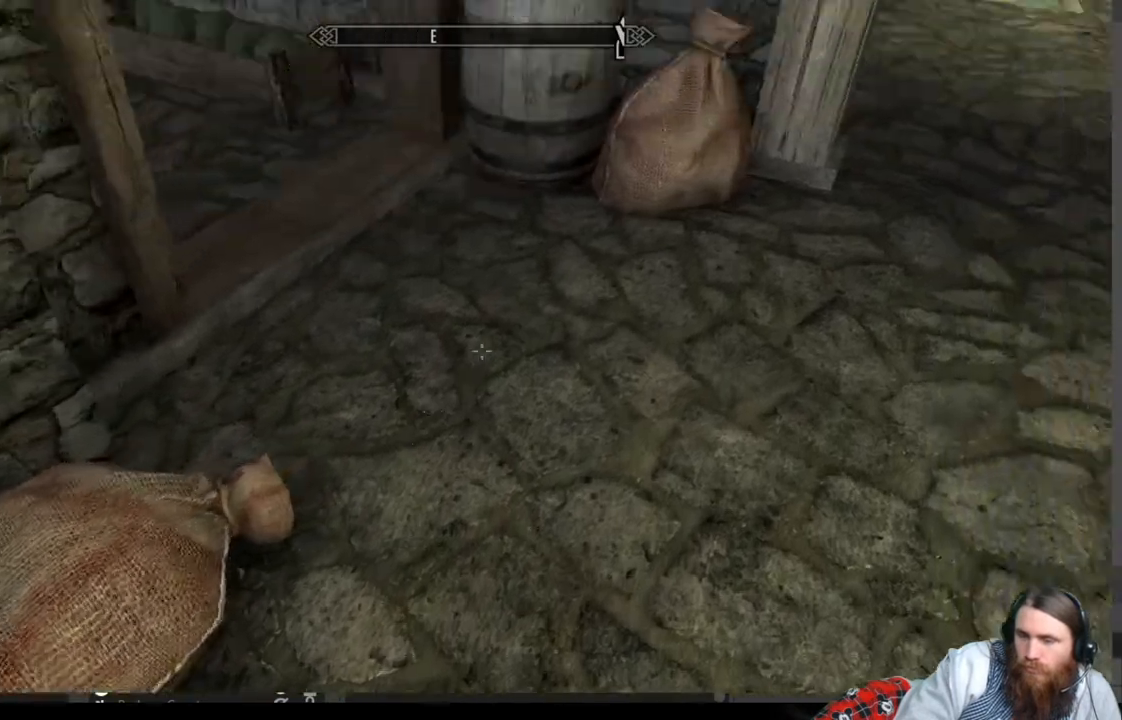
{"buttons": [], "left_stick": "center", "right_stick": "center", "events": [[200, "right_stick", "down"], [250, "left_stick", "up"], [350, "right_stick", "center"], [400, "left_stick", "center"]]}